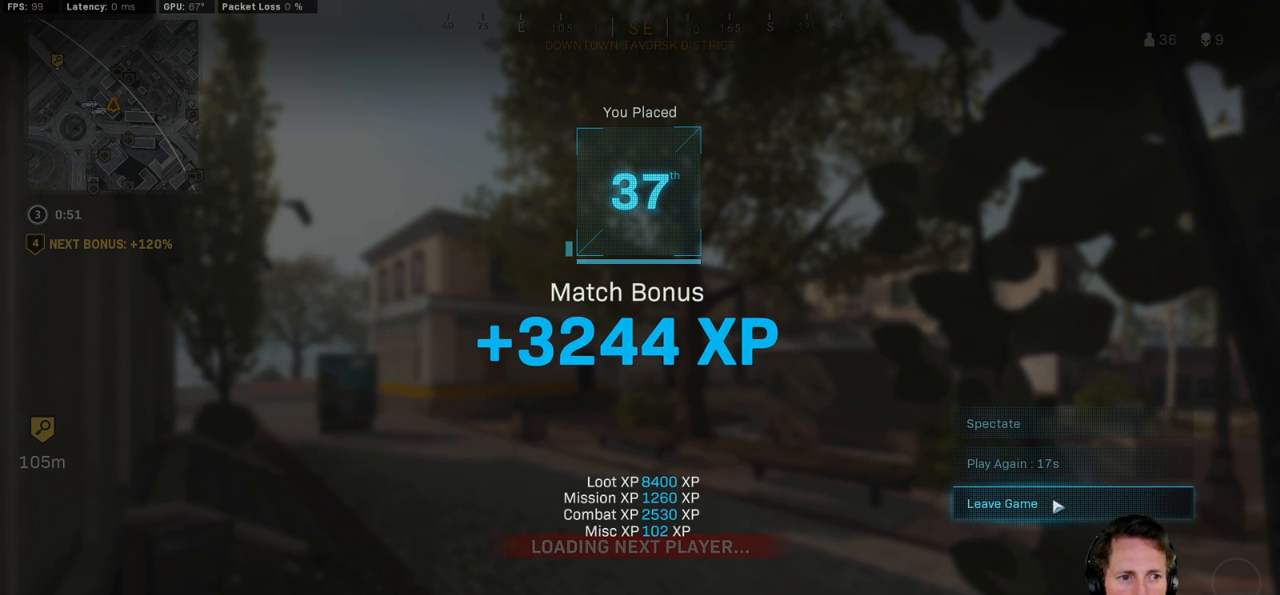
Gameplay with keyboard and mouse; each line is a JSON object with the keys and mouse buttons held at the frame after it. "events" lists presses ("down") and releases ("up") of "1", "2", "3", "4", "5", "a", "alt", "b", "c", "ctrl", "d", "e", "f", "g", "q", "r", "s", "shift", "space", "t", "tab", "v", "w", "x", "z", "mouse_left", "mouse_wheel", "mouse_right", "mouse_mb4" and "mouse_mb5" between this image and that frame as [ms after this image, input, new state], when the widget could be followed in between. "mouse_left", "mouse_wheel", "mouse_right", "mouse_mb4", "mouse_mb5" = the "left", "wheel", "right", "mb4", "mb5" buttons of the "mouse" list. No other keys are recorded. "wheel" means that the mouse wheel is clicked or scrolled. Mouse movement is not recorded.
{"keys": [], "mouse": [], "events": [[217, "mouse_left", "down"], [267, "mouse_left", "up"]]}
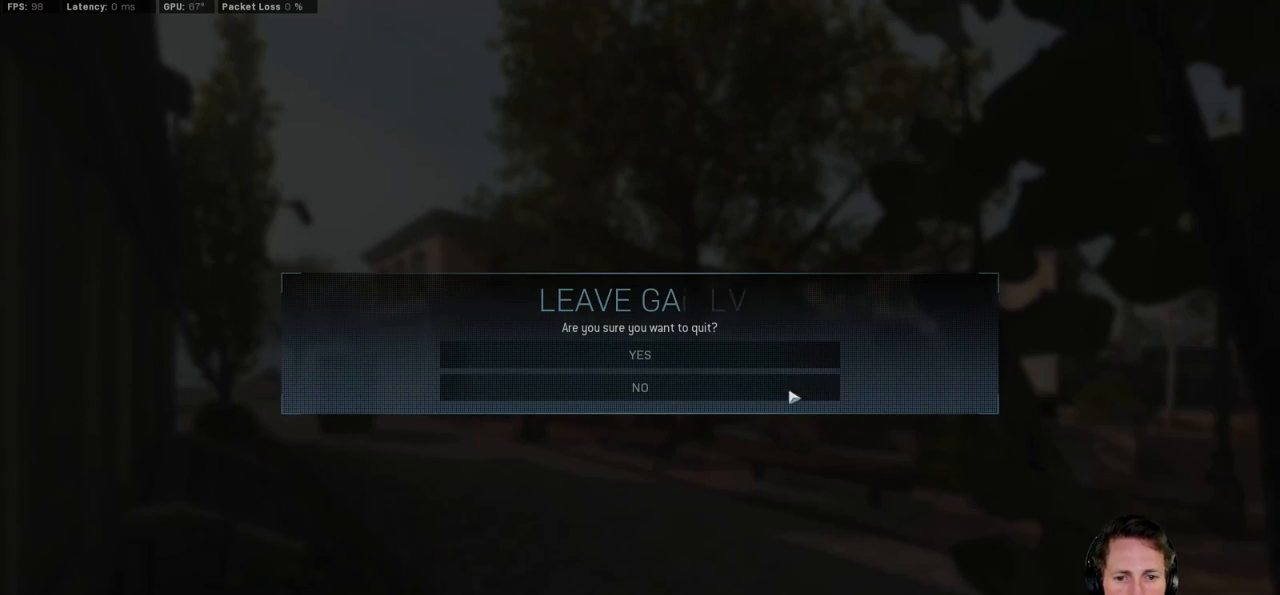
{"keys": [], "mouse": [], "events": [[167, "mouse_left", "down"], [233, "mouse_left", "up"]]}
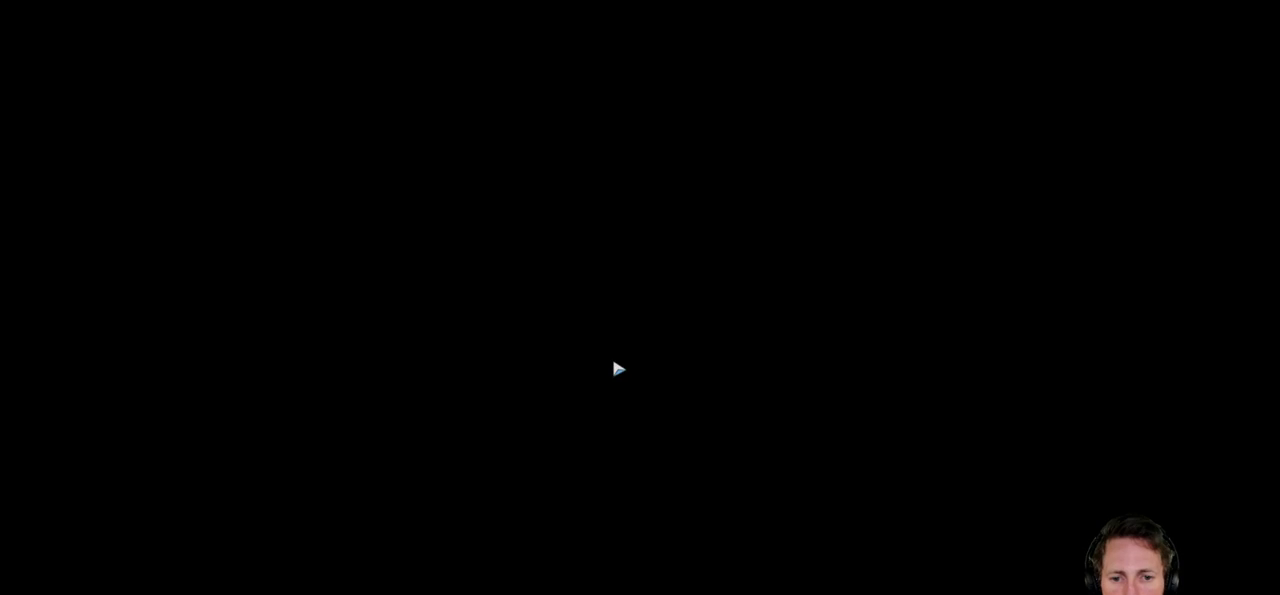
{"keys": [], "mouse": [], "events": [[100, "alt", "down"], [150, "tab", "down"], [233, "alt", "up"], [233, "tab", "up"]]}
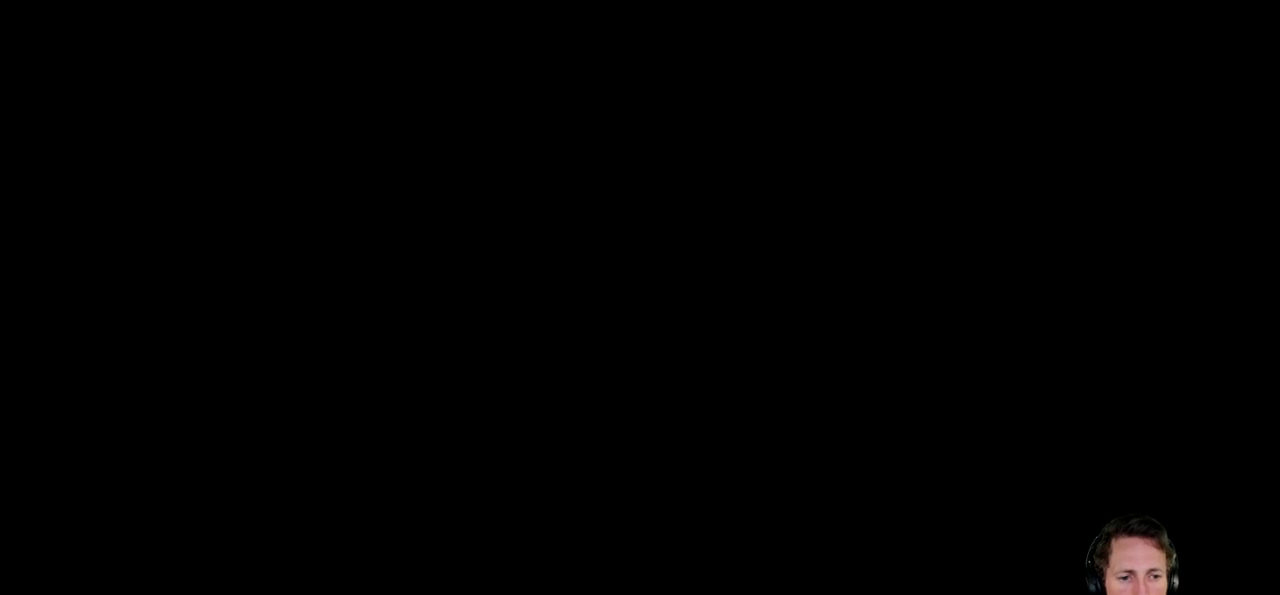
{"keys": [], "mouse": [], "events": [[317, "mouse_left", "down"], [417, "mouse_left", "up"]]}
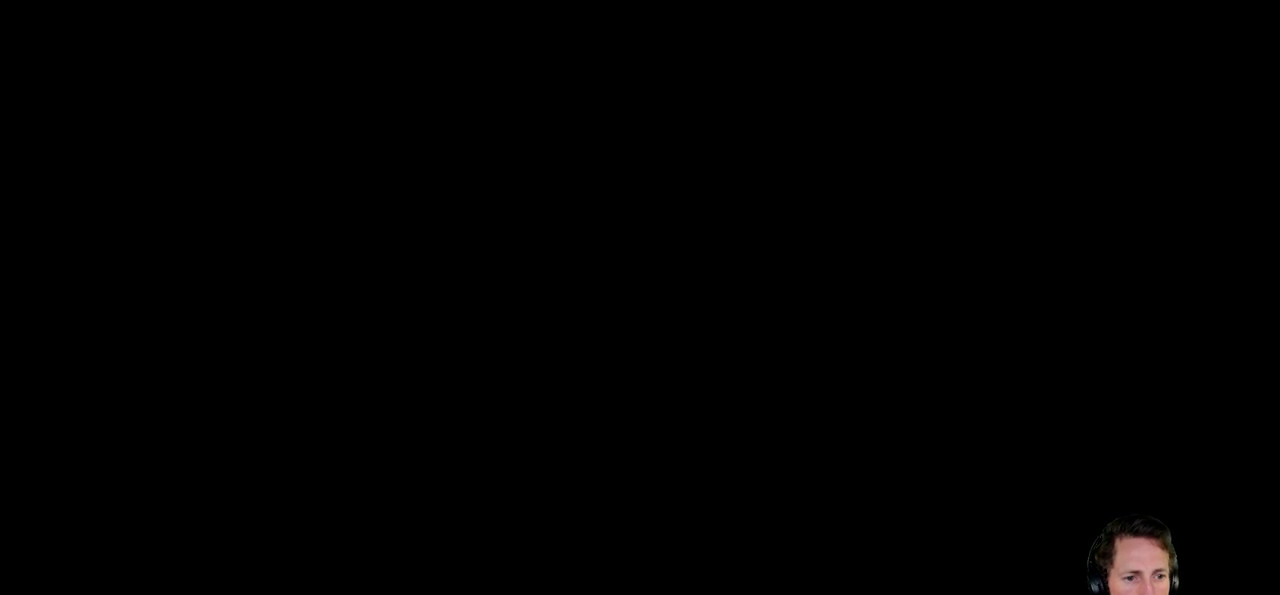
{"keys": [], "mouse": [], "events": []}
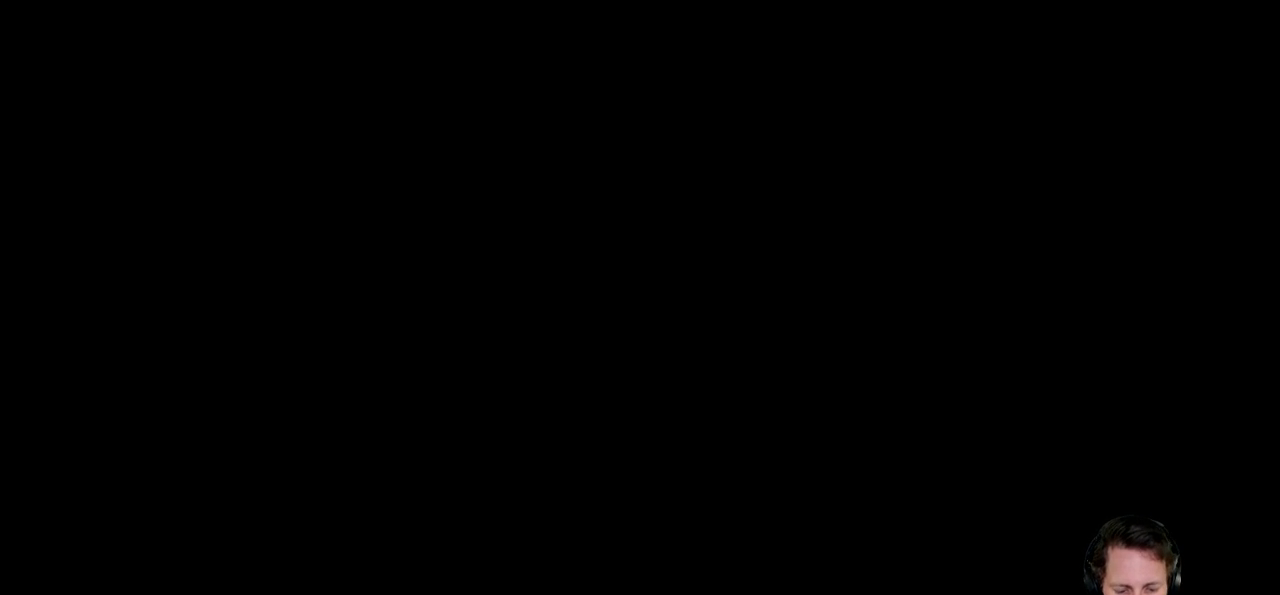
{"keys": [], "mouse": [], "events": []}
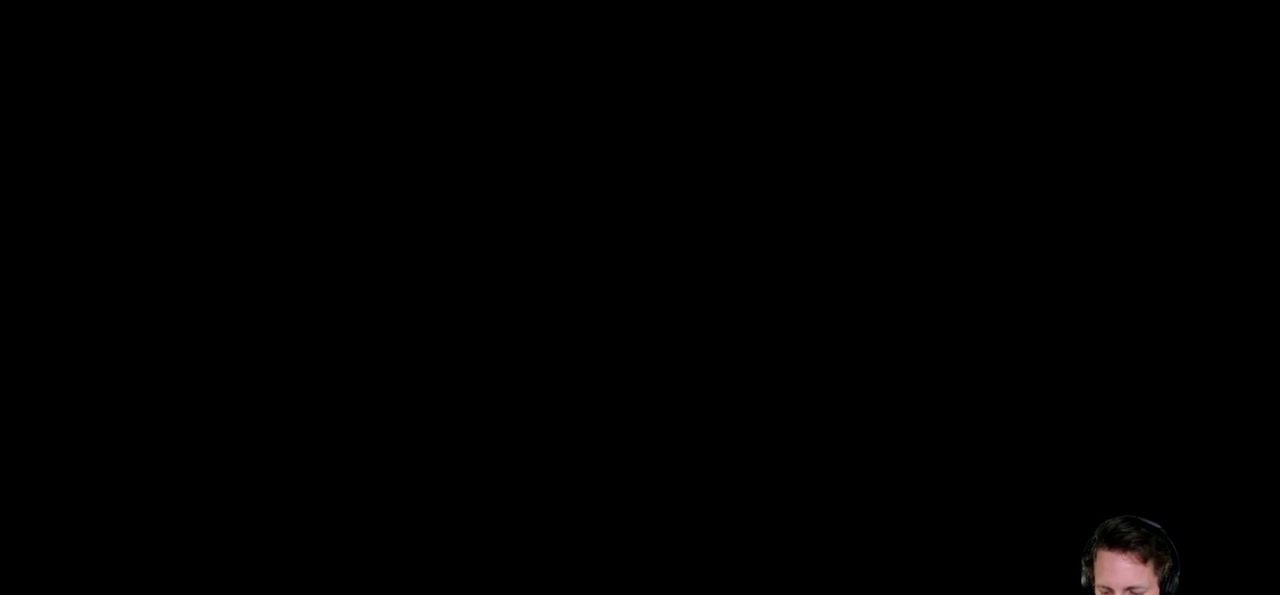
{"keys": [], "mouse": [], "events": [[100, "t", "down"], [250, "t", "up"]]}
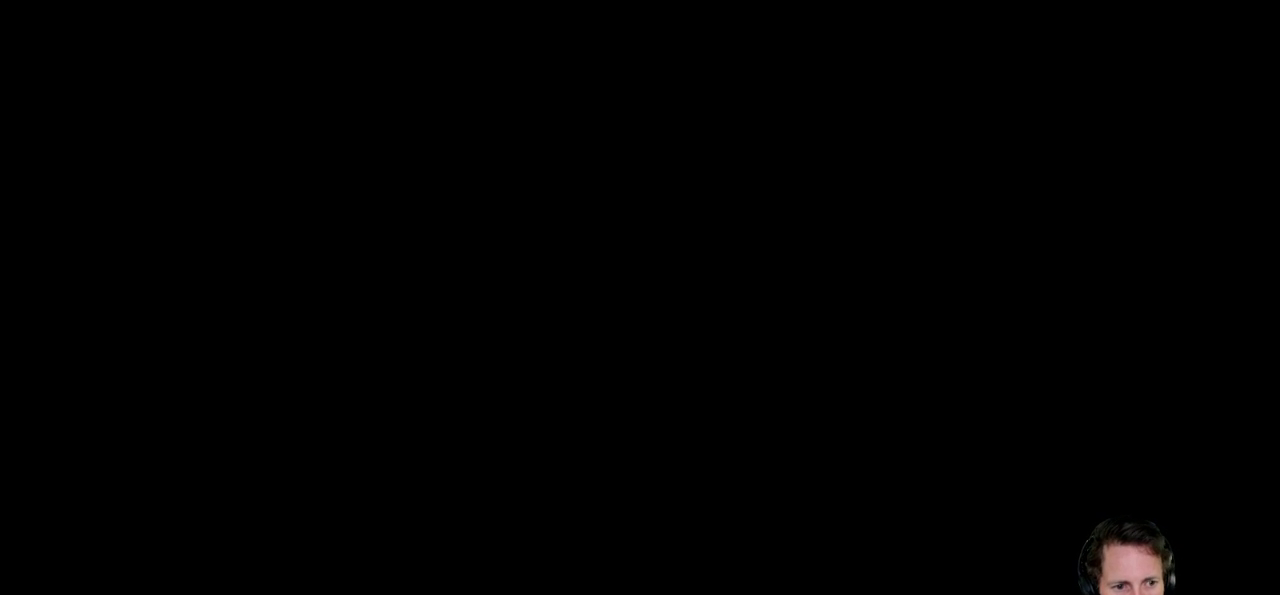
{"keys": ["space"], "mouse": [], "events": [[433, "space", "down"]]}
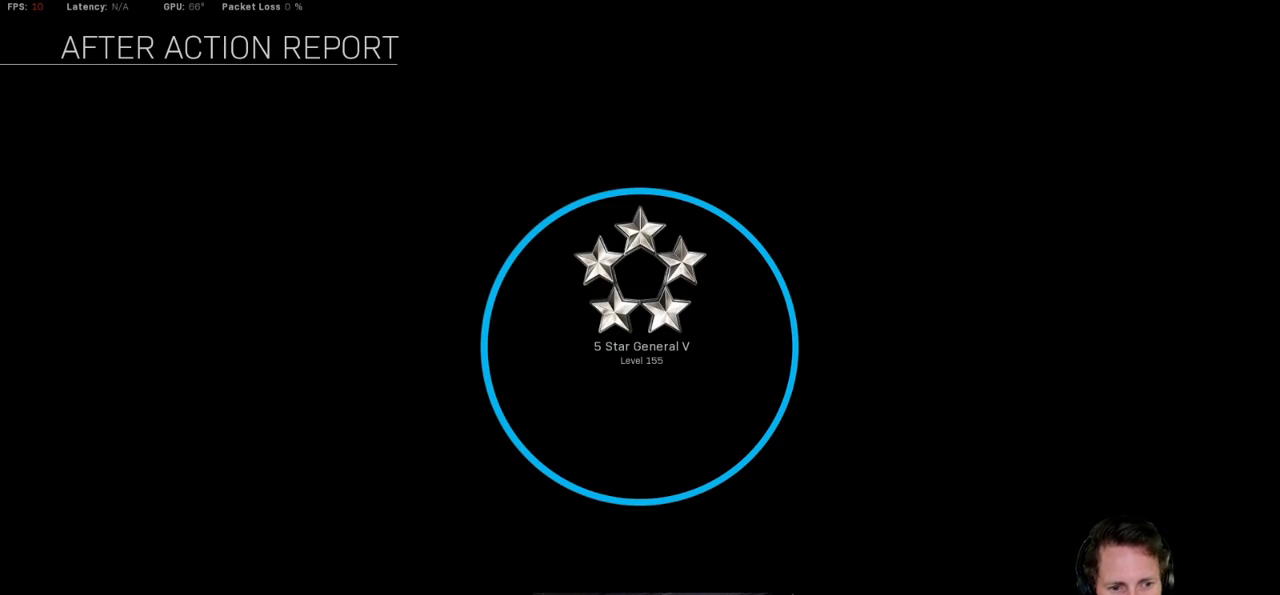
{"keys": [], "mouse": [], "events": [[17, "space", "up"], [67, "shift", "down"], [417, "shift", "up"]]}
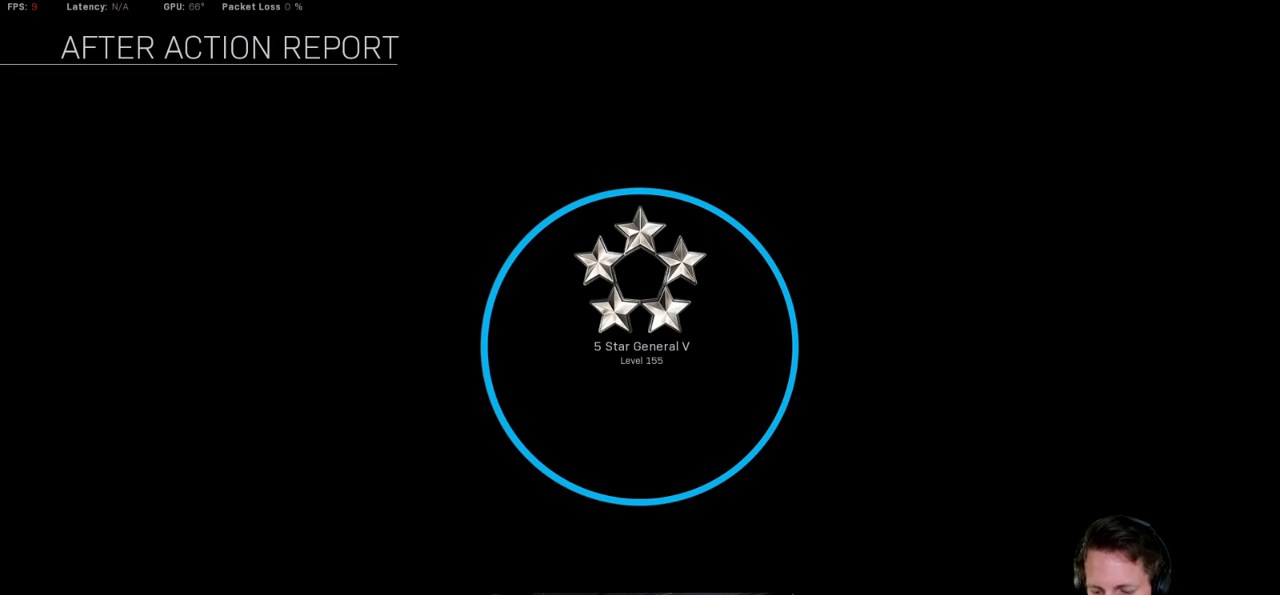
{"keys": ["s"], "mouse": [], "events": [[467, "s", "down"]]}
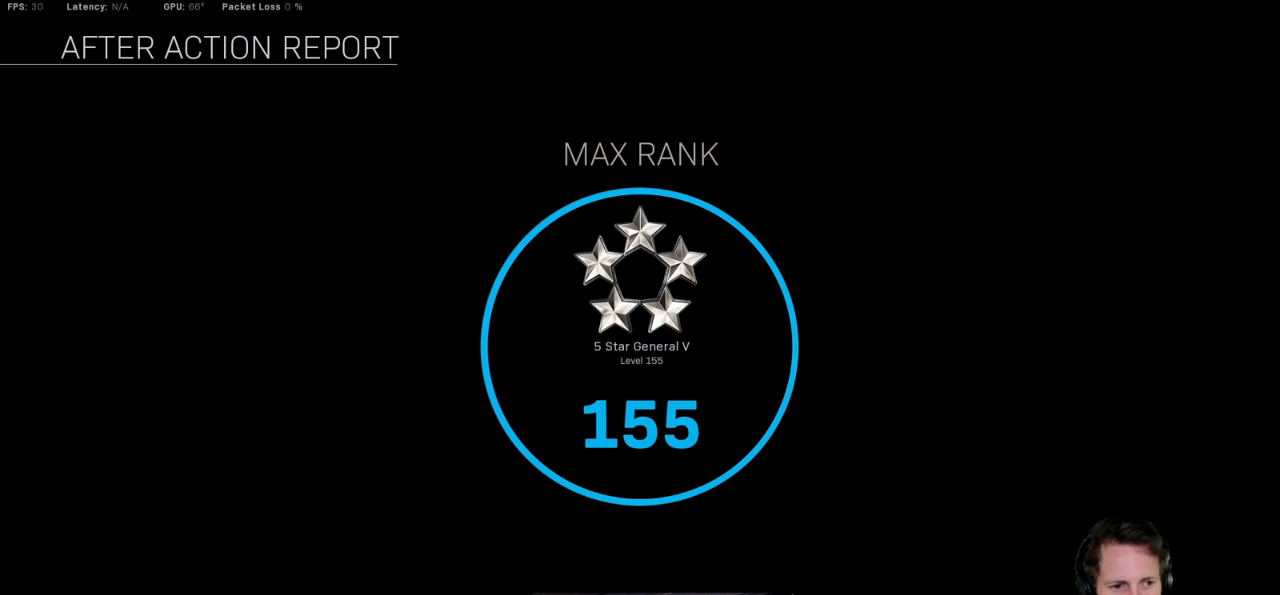
{"keys": [], "mouse": [], "events": [[67, "s", "up"]]}
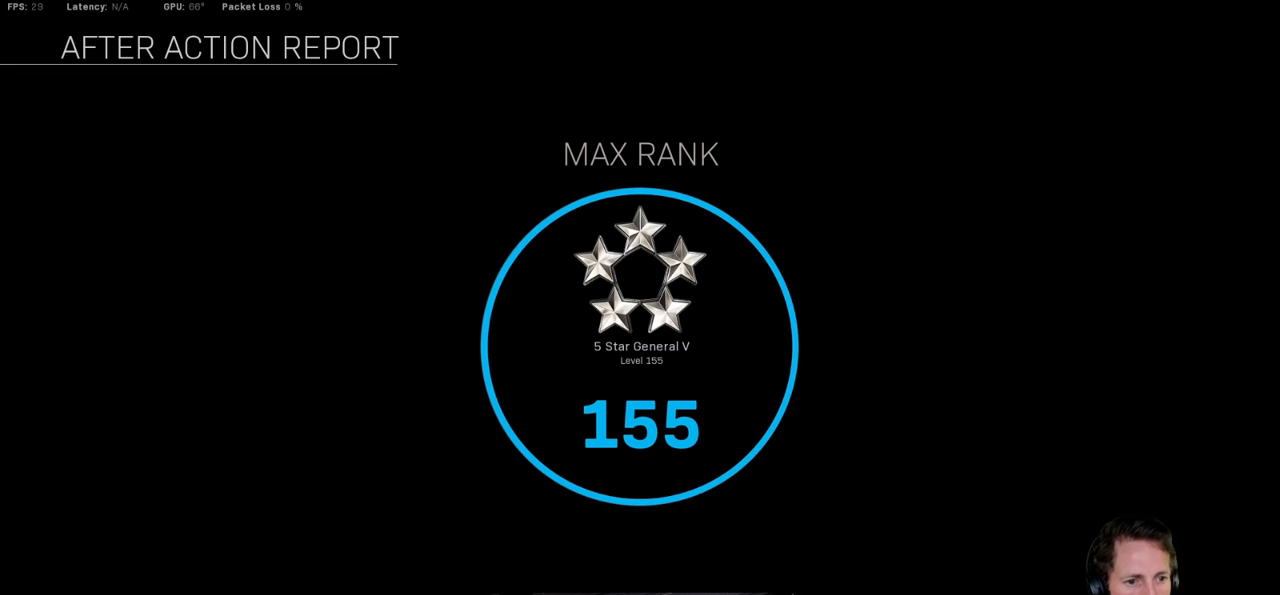
{"keys": [], "mouse": [], "events": [[217, "mouse_left", "down"], [317, "mouse_left", "up"]]}
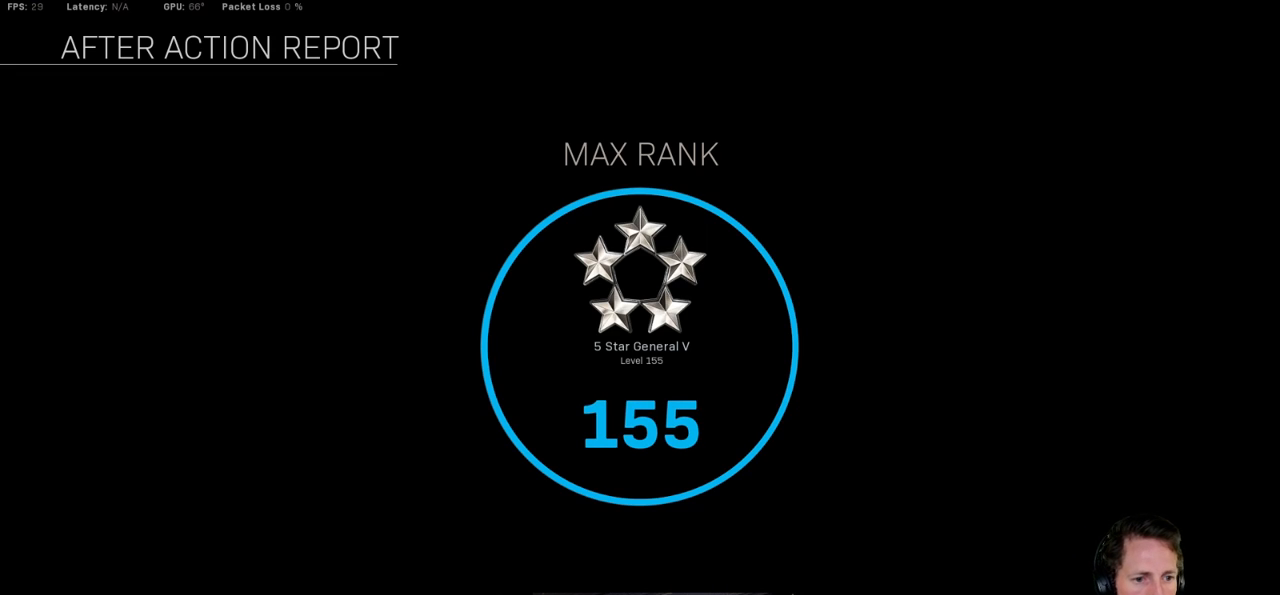
{"keys": [], "mouse": [], "events": []}
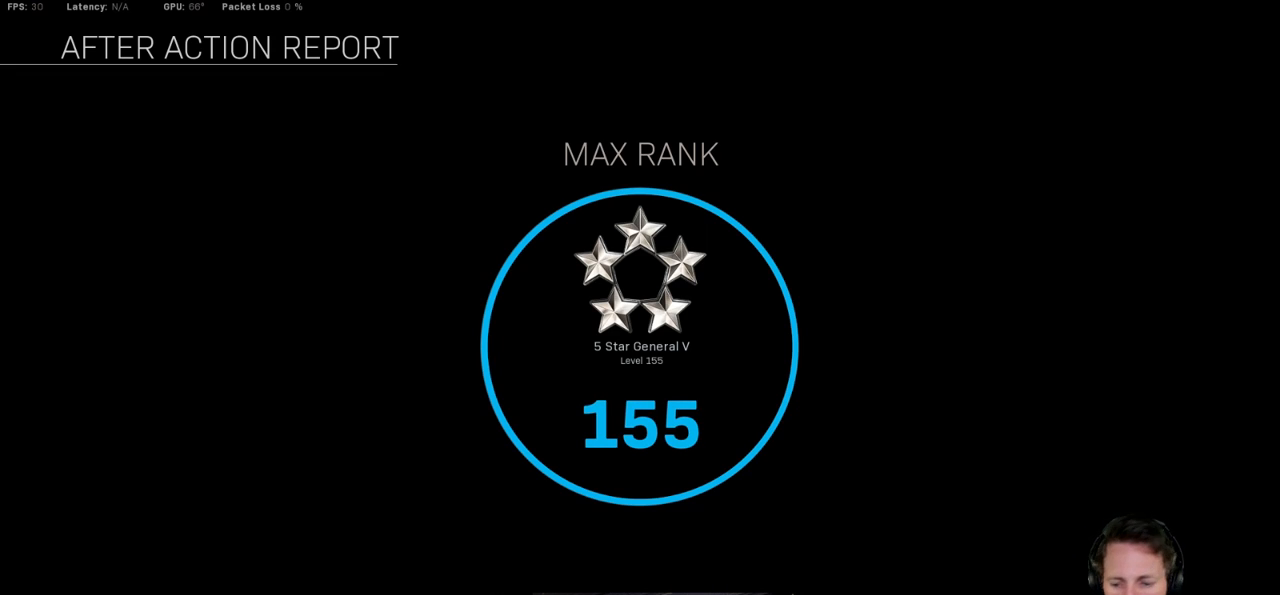
{"keys": ["ctrl", "s"], "mouse": [], "events": [[200, "ctrl", "down"], [450, "s", "down"]]}
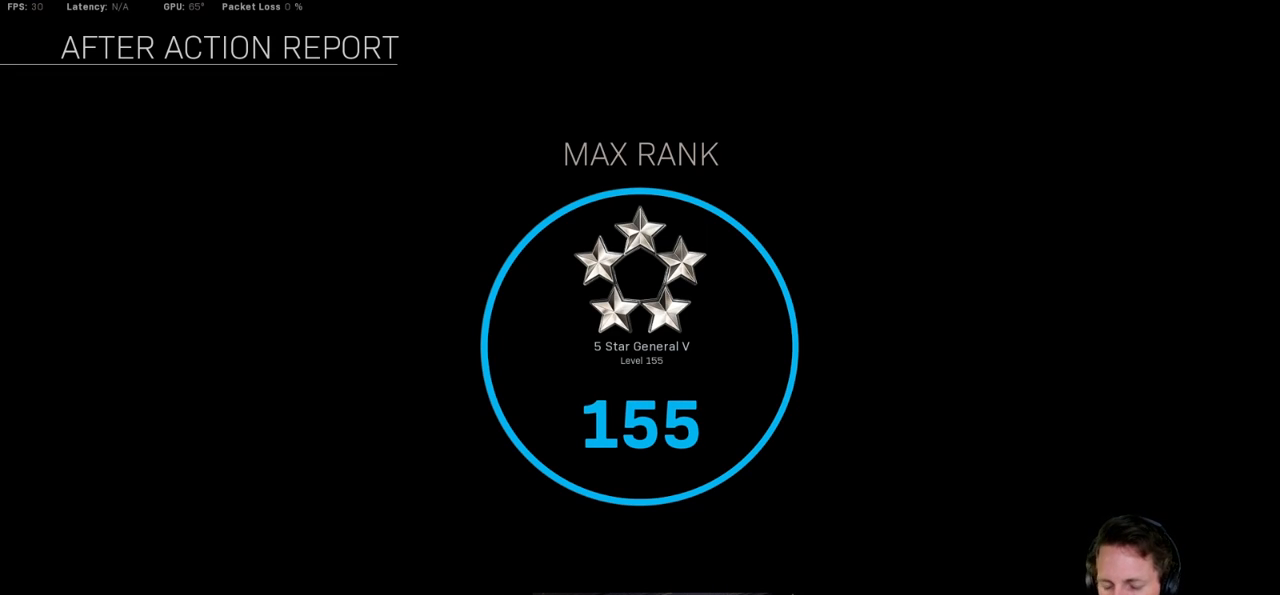
{"keys": [], "mouse": [], "events": [[17, "ctrl", "up"], [50, "s", "up"]]}
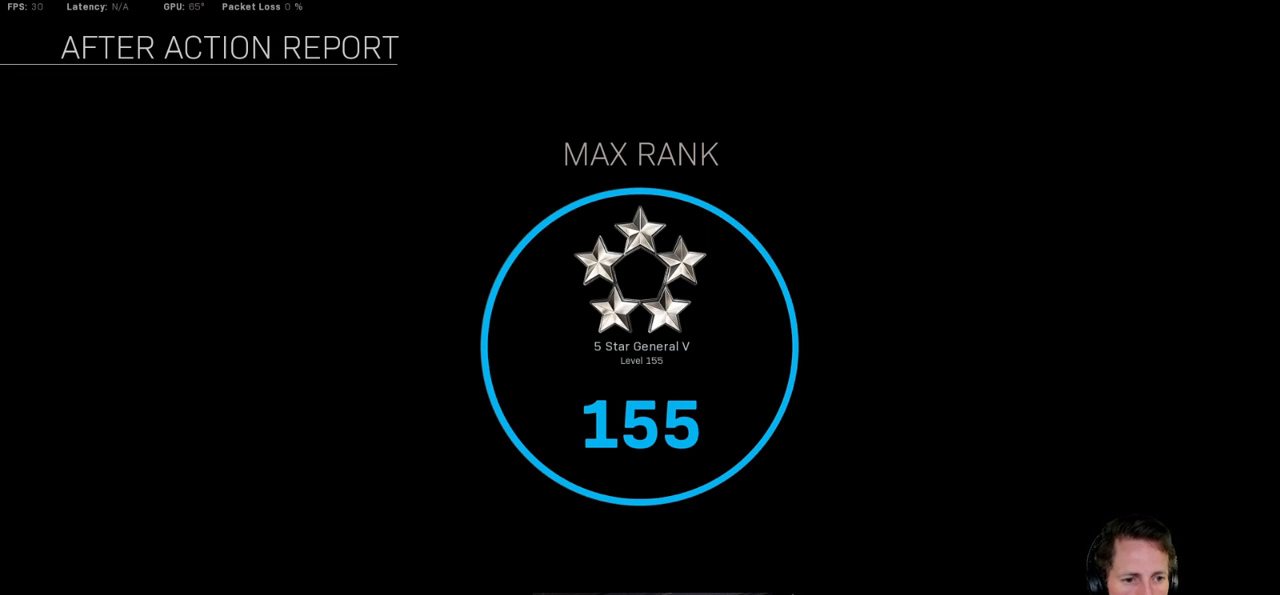
{"keys": [], "mouse": [], "events": []}
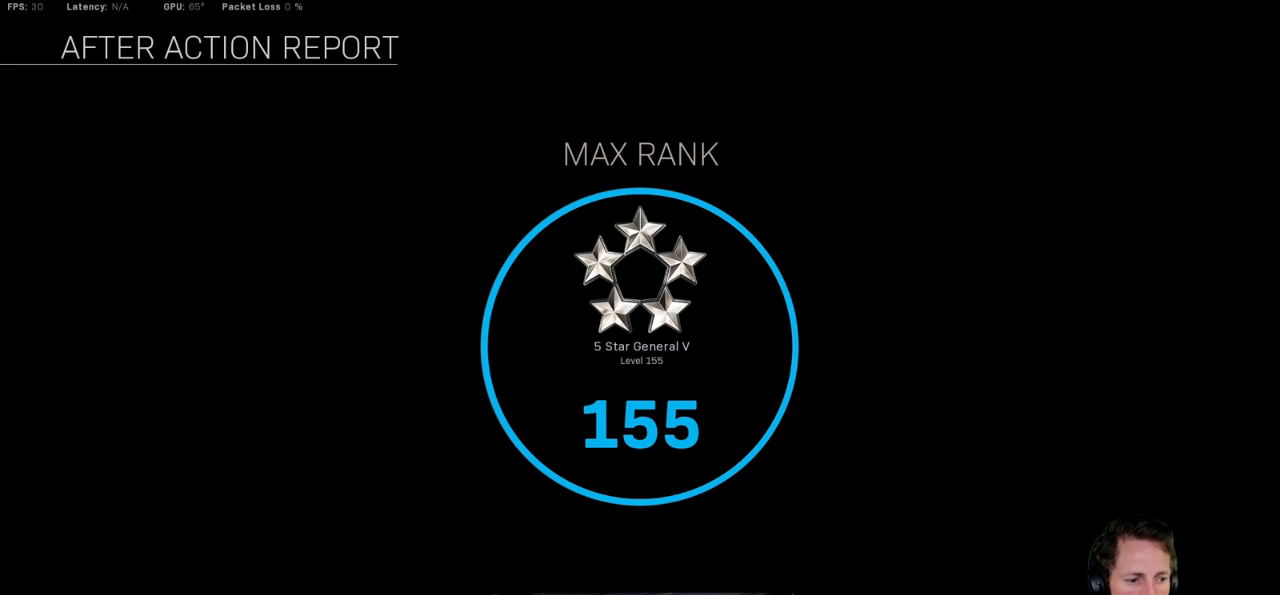
{"keys": [], "mouse": [], "events": []}
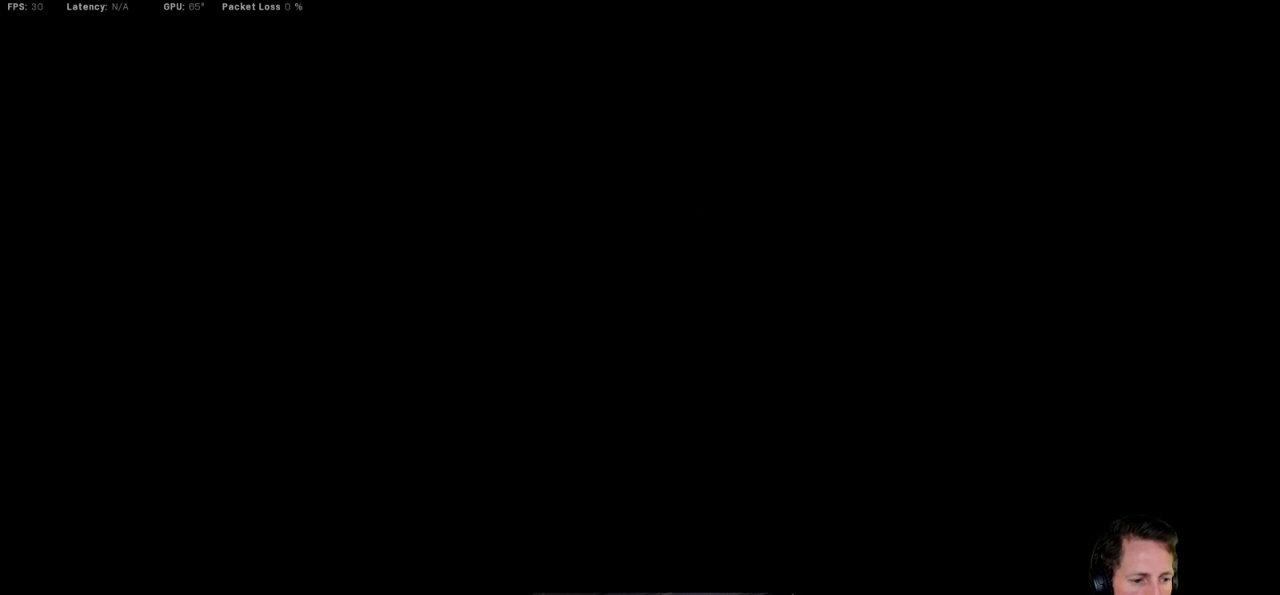
{"keys": [], "mouse": [], "events": []}
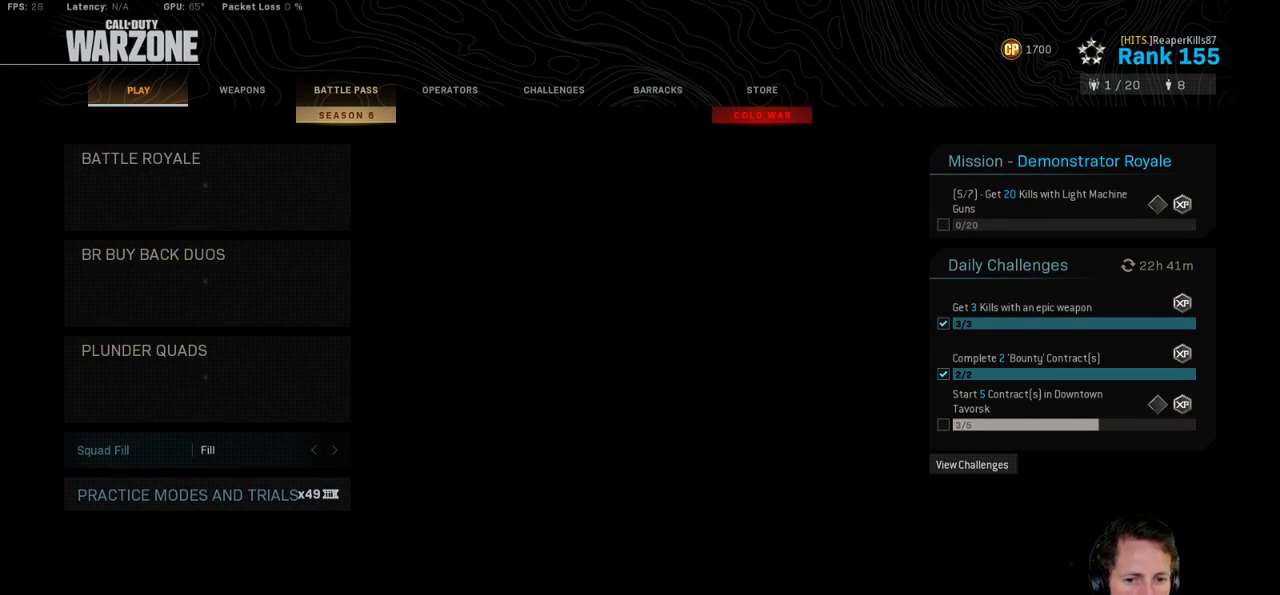
{"keys": [], "mouse": [], "events": []}
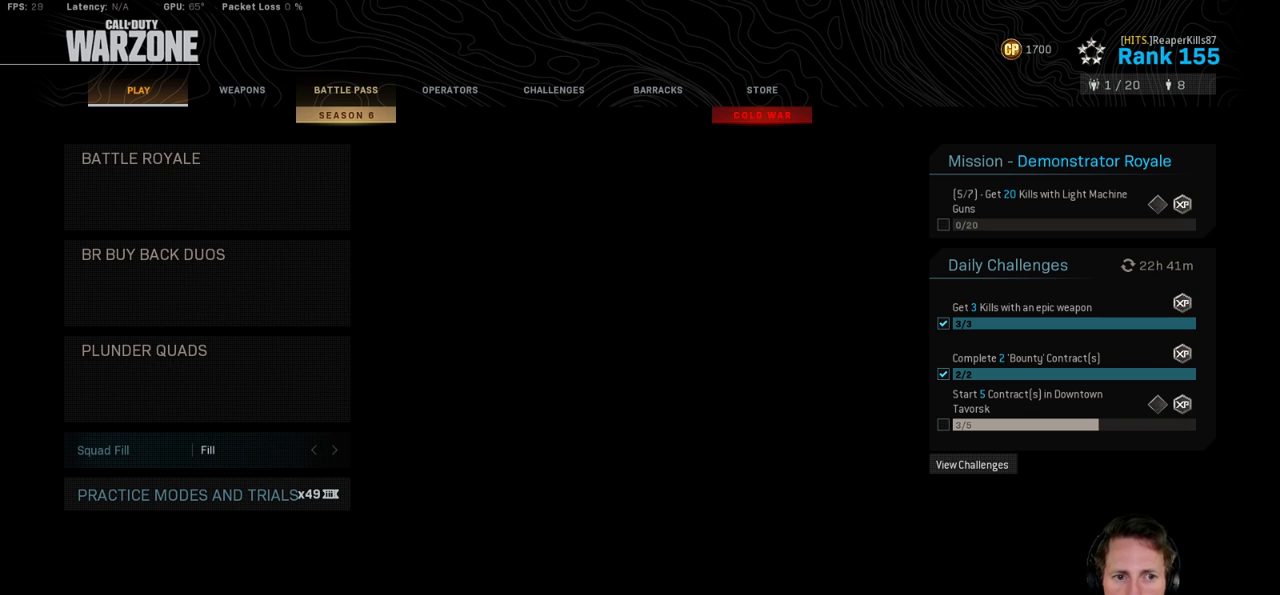
{"keys": [], "mouse": [], "events": []}
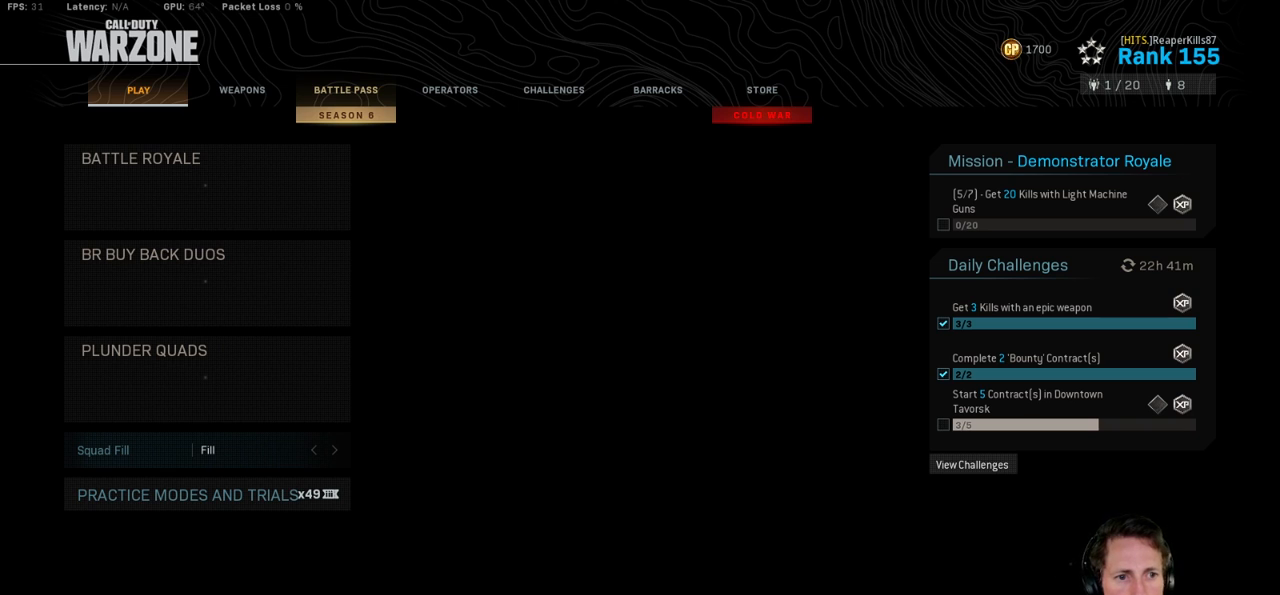
{"keys": [], "mouse": [], "events": []}
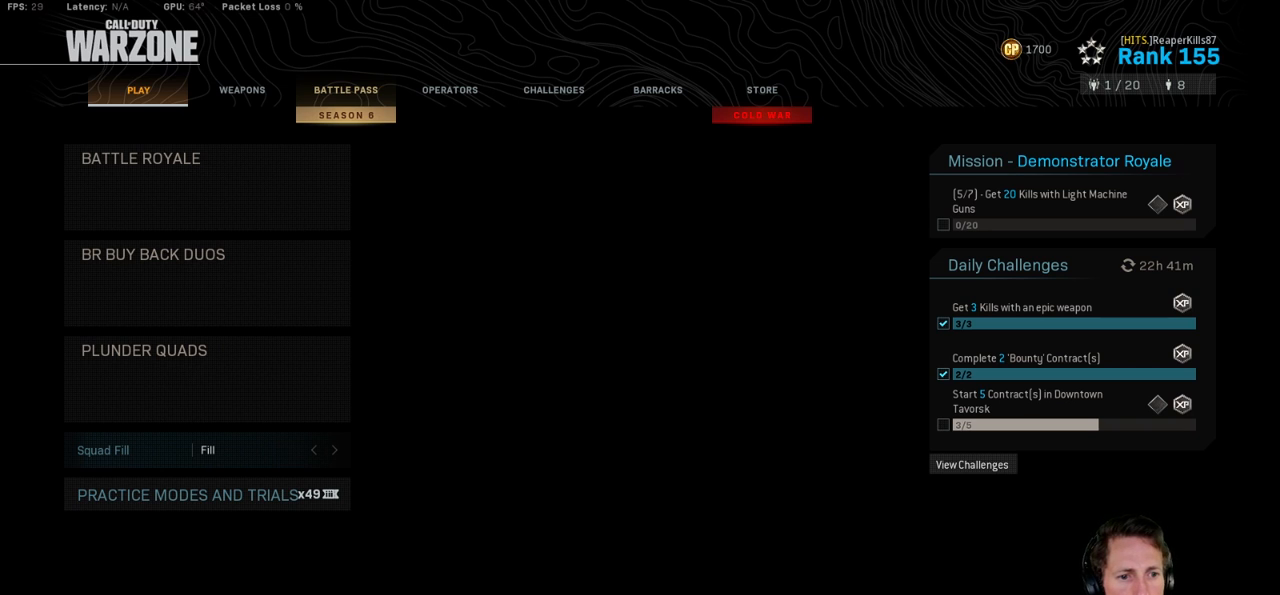
{"keys": [], "mouse": [], "events": []}
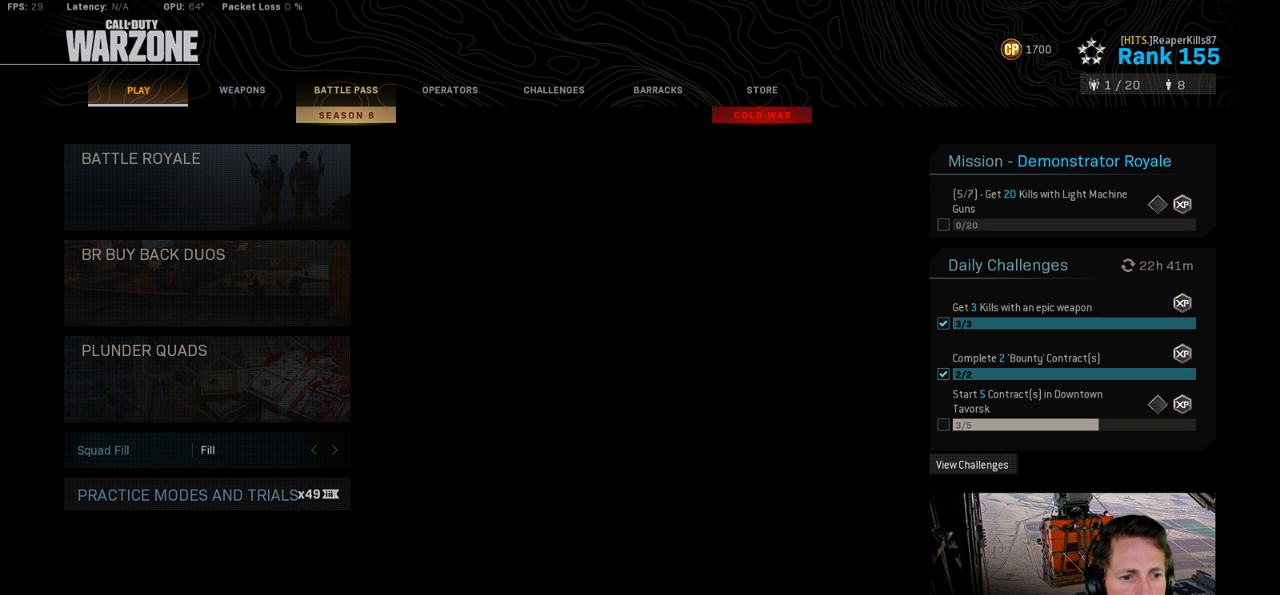
{"keys": [], "mouse": [], "events": [[233, "mouse_left", "down"], [283, "mouse_left", "up"]]}
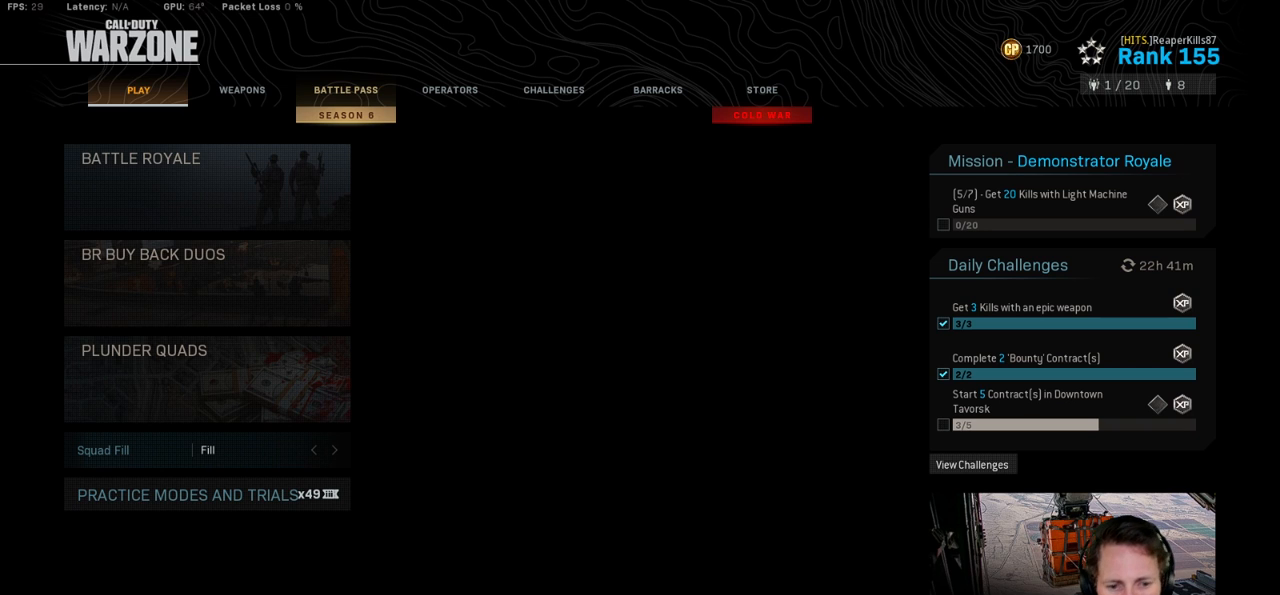
{"keys": [], "mouse": [], "events": [[17, "shift", "down"], [450, "shift", "up"]]}
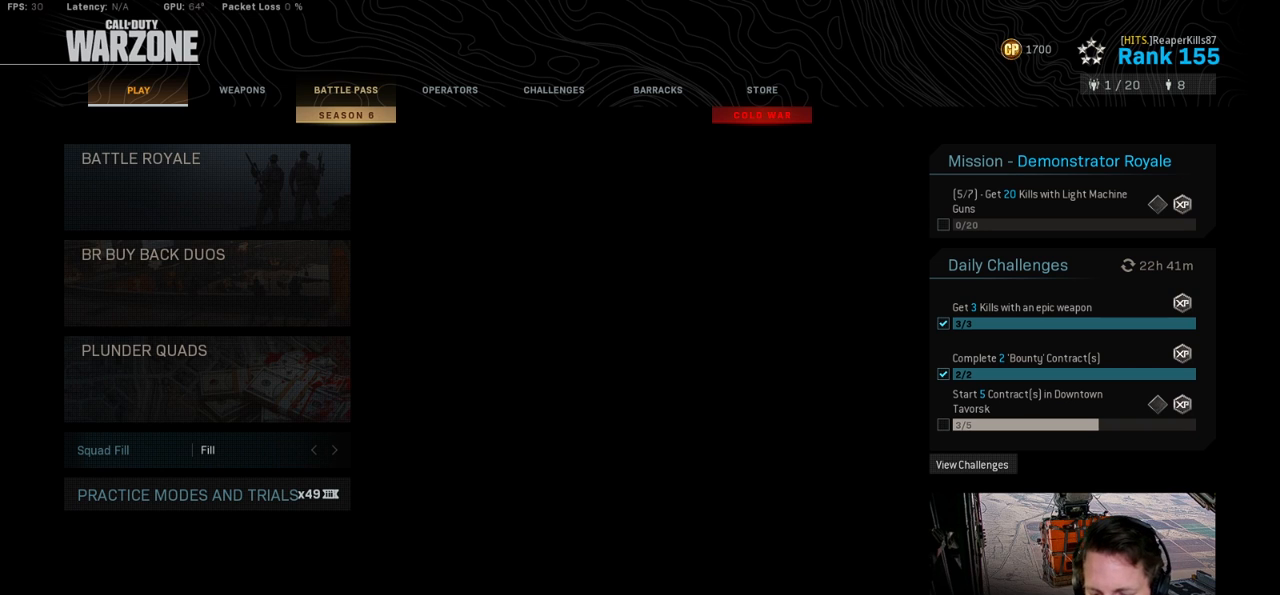
{"keys": [], "mouse": [], "events": []}
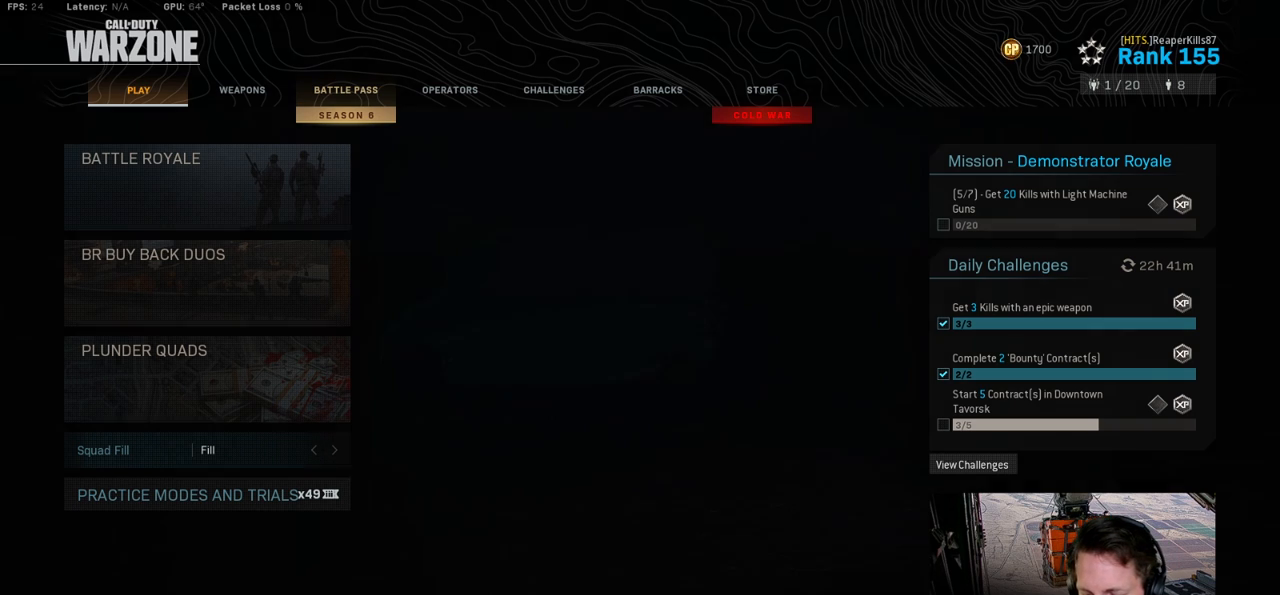
{"keys": [], "mouse": [], "events": [[433, "d", "down"], [500, "d", "up"]]}
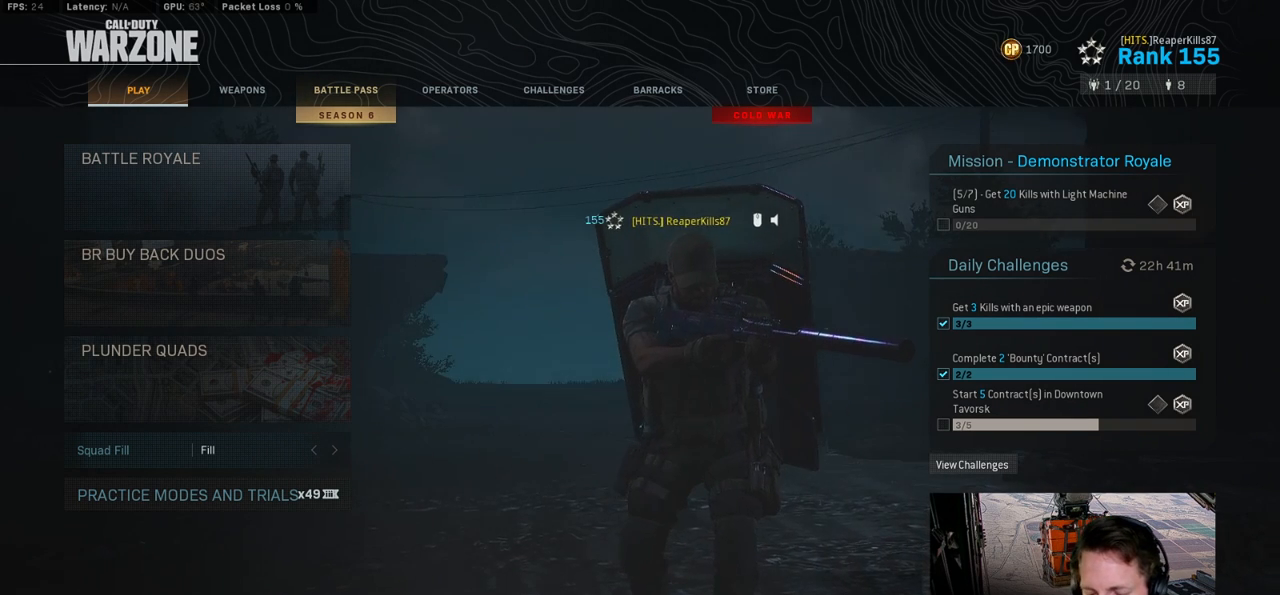
{"keys": [], "mouse": [], "events": [[117, "e", "down"], [200, "r", "down"], [250, "e", "up"], [300, "r", "up"]]}
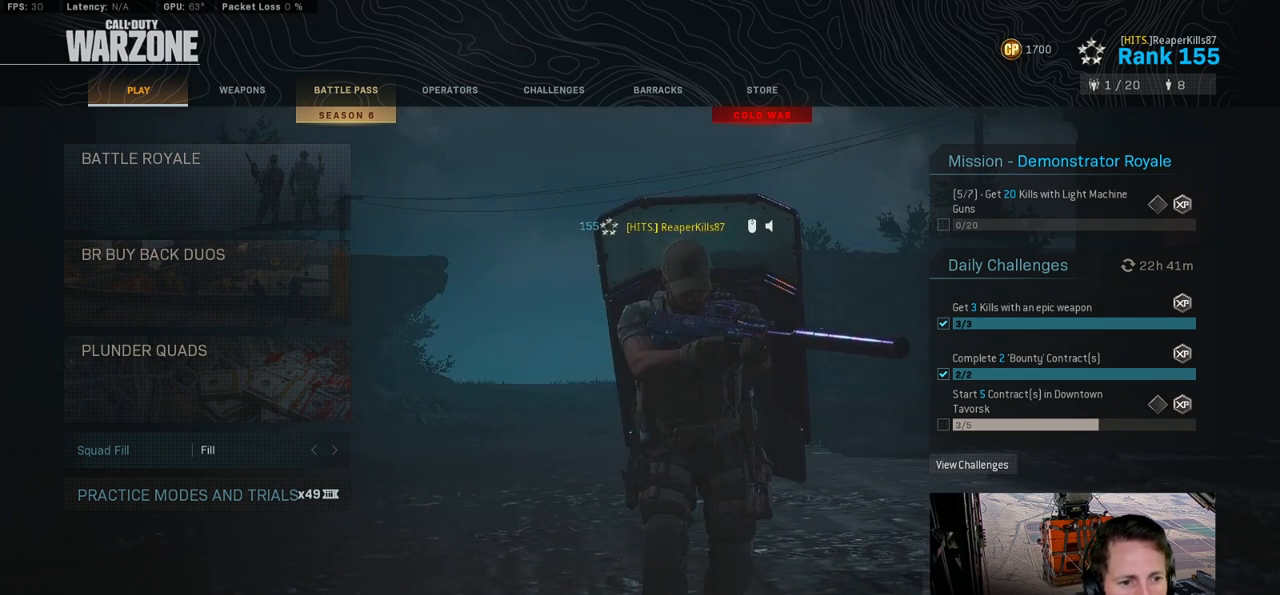
{"keys": [], "mouse": [], "events": [[100, "mouse_left", "down"], [150, "mouse_left", "up"]]}
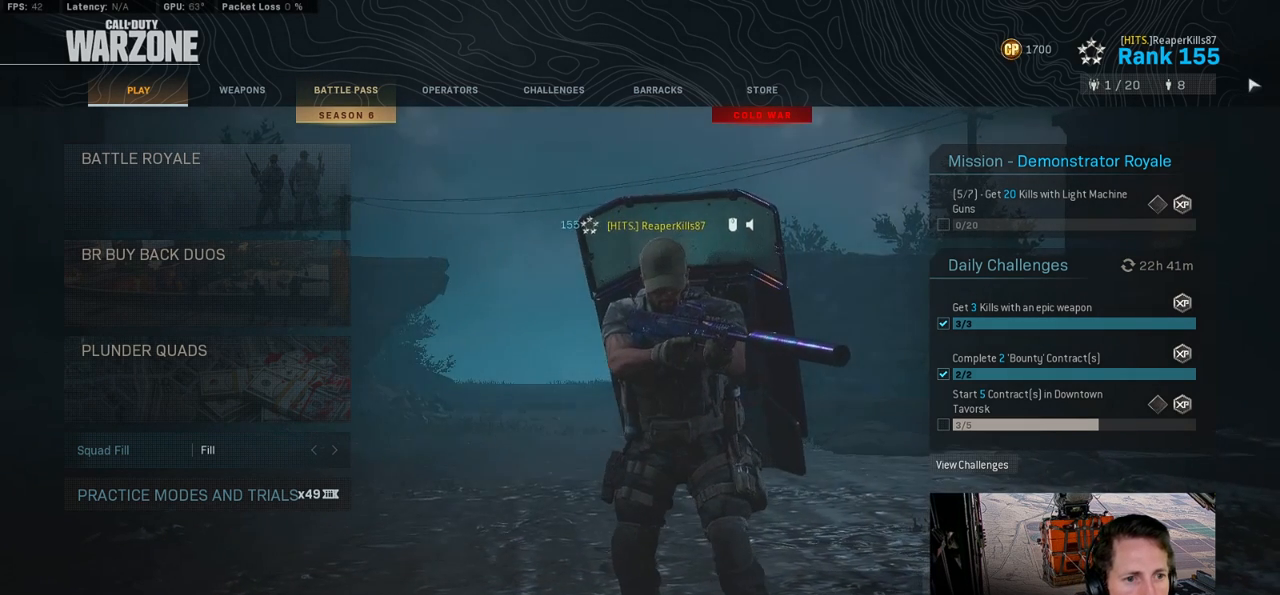
{"keys": [], "mouse": ["left"], "events": [[433, "mouse_left", "down"]]}
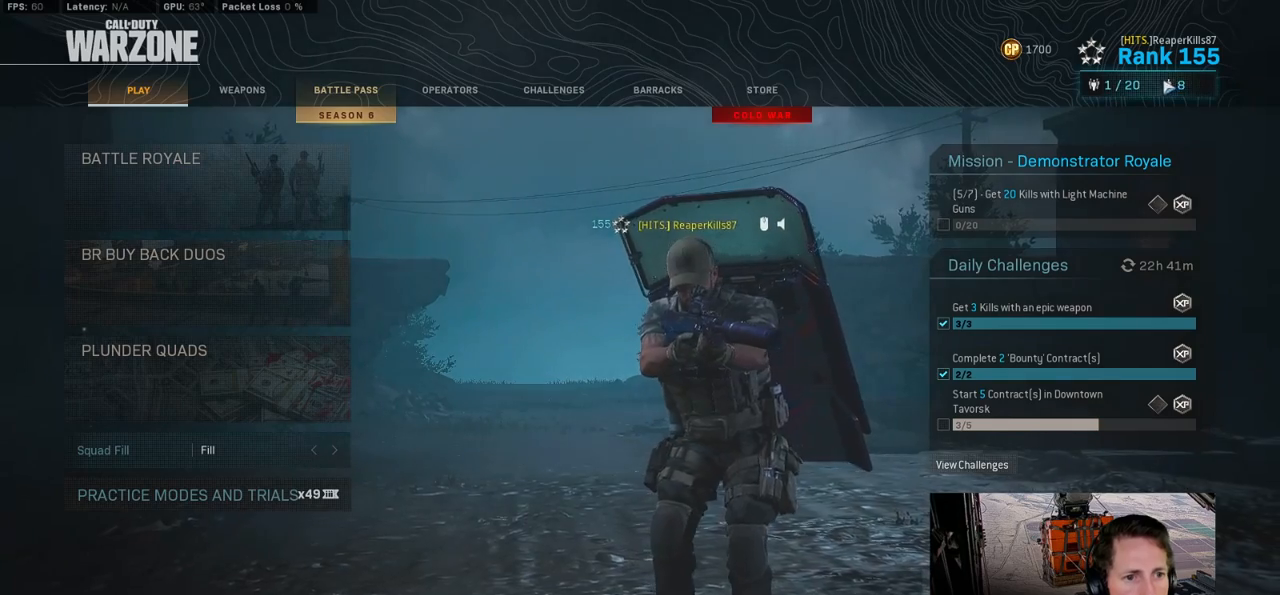
{"keys": [], "mouse": [], "events": [[17, "mouse_left", "up"]]}